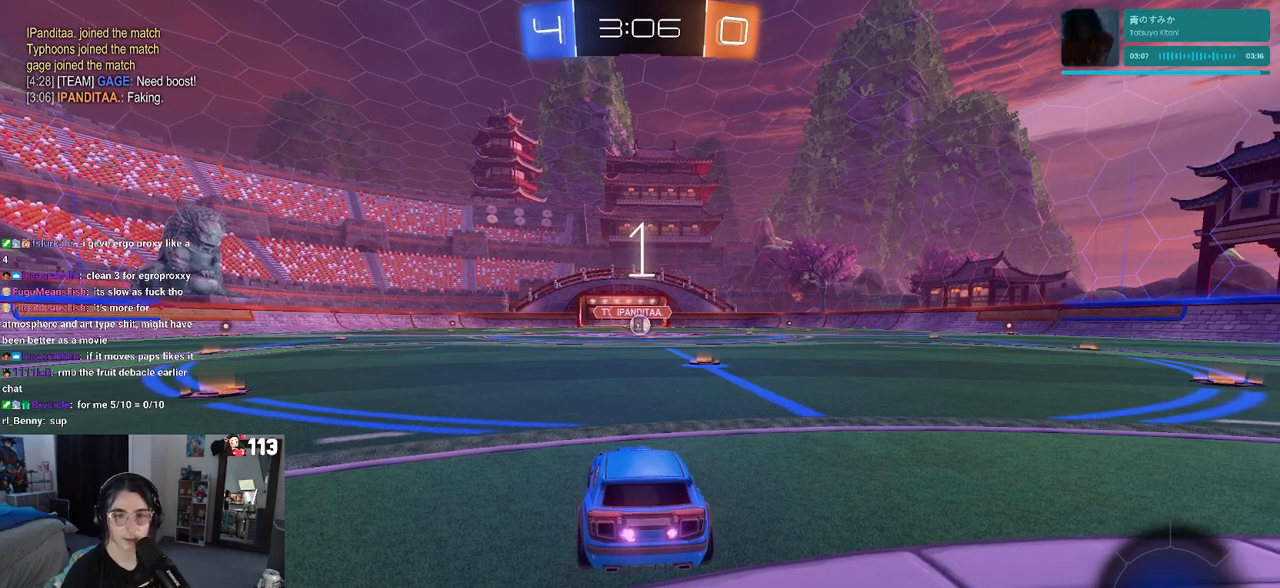
Gameplay with a controller (PlayStation layout); each line is a JSON object with the inputs held at the frame after it. "events" lists button and stick changes between this image and that frame as [ms after this image, input, new state], when the widget could be followed in between. Not read: R2.
{"buttons": [], "left_stick": "center", "right_stick": "center", "events": []}
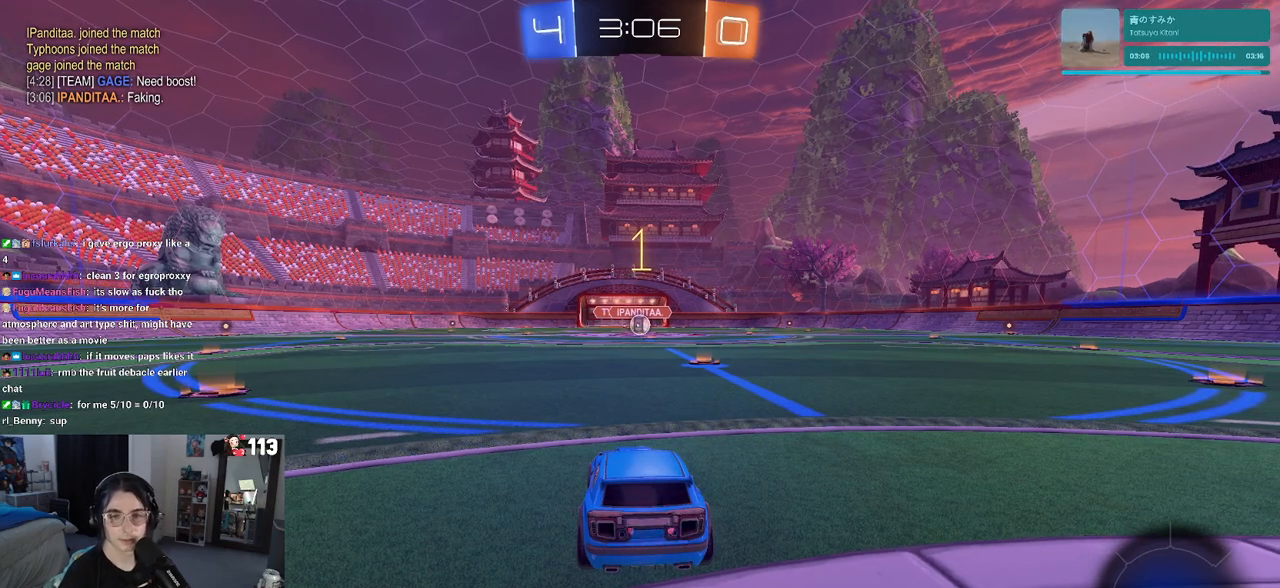
{"buttons": [], "left_stick": "center", "right_stick": "center", "events": [[333, "TRIANGLE", "down"], [433, "TRIANGLE", "up"]]}
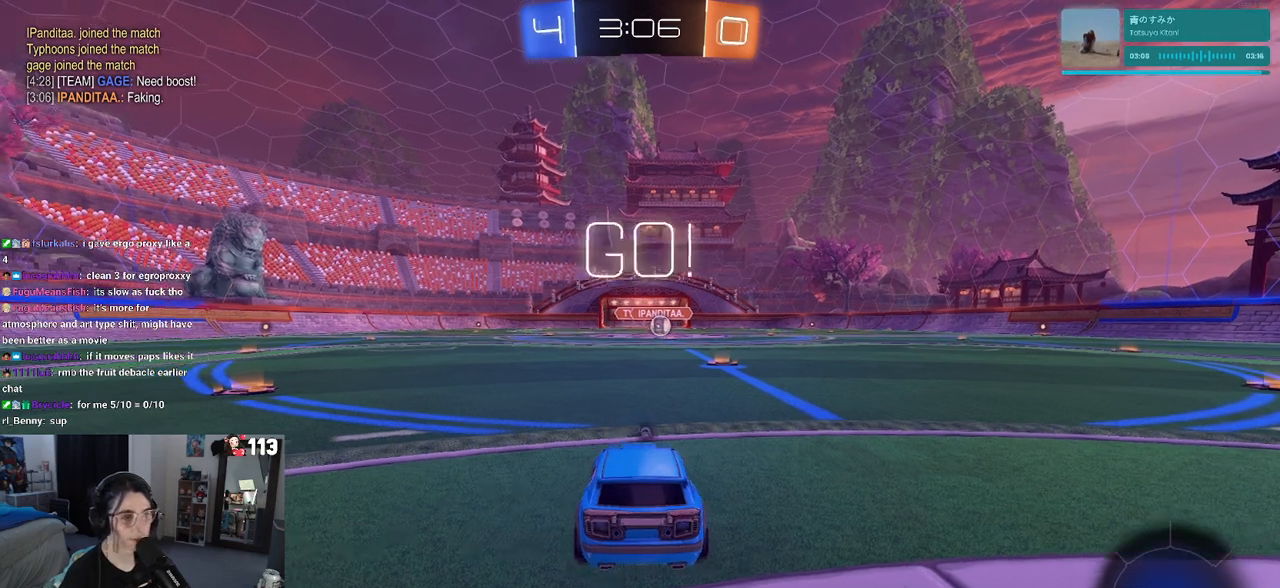
{"buttons": ["TRIANGLE", "R1"], "left_stick": "center", "right_stick": "center", "events": [[333, "left_stick", "right"], [450, "left_stick", "center"], [467, "TRIANGLE", "down"], [483, "R1", "down"]]}
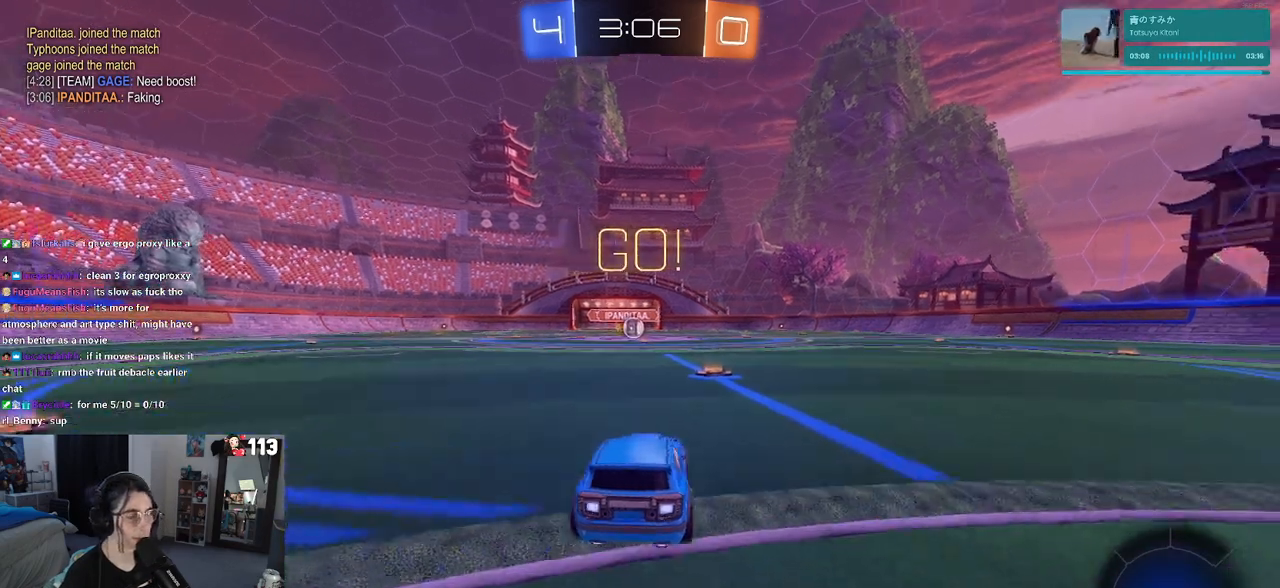
{"buttons": ["CROSS", "SQUARE", "R1"], "left_stick": "down-left", "right_stick": "center", "events": [[67, "TRIANGLE", "up"], [167, "left_stick", "right"], [300, "CROSS", "down"], [300, "left_stick", "up-left"], [367, "CROSS", "up"], [433, "CROSS", "down"], [467, "SQUARE", "down"], [500, "left_stick", "down-left"]]}
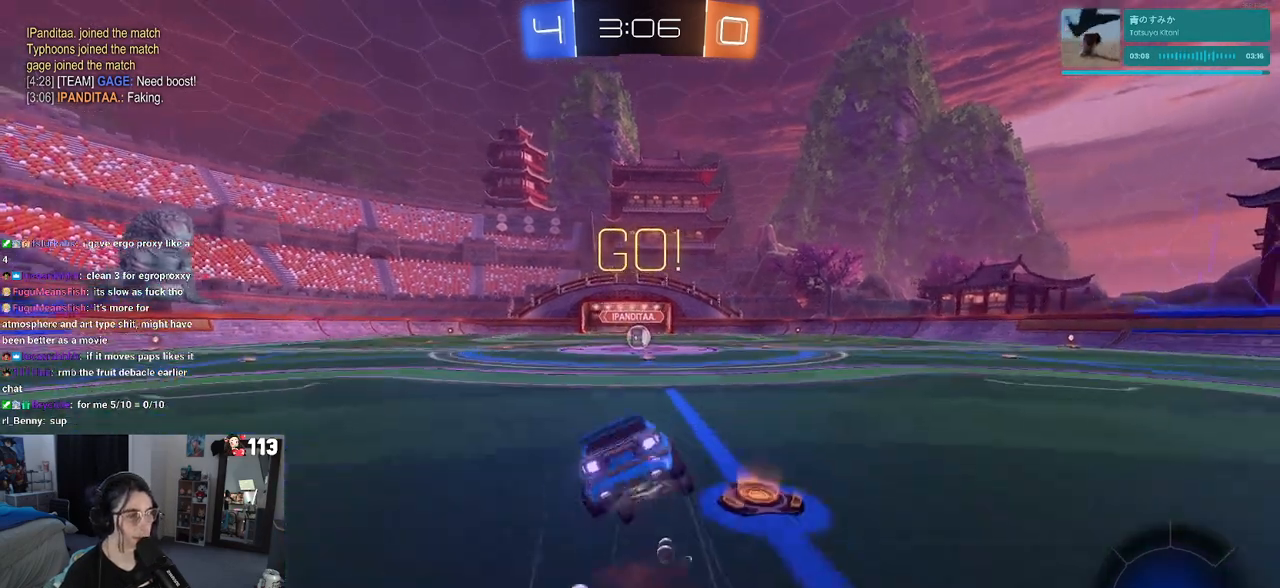
{"buttons": ["SQUARE", "R1"], "left_stick": "down-left", "right_stick": "center", "events": [[33, "CROSS", "up"], [33, "left_stick", "down"], [250, "left_stick", "down-left"]]}
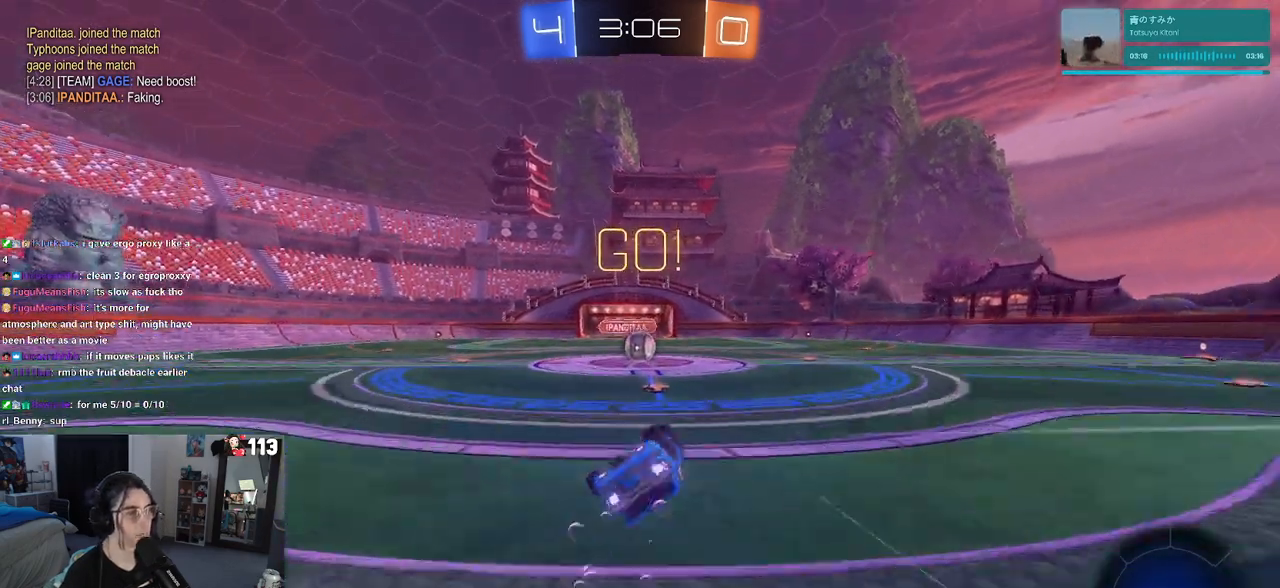
{"buttons": [], "left_stick": "down-right", "right_stick": "center", "events": [[317, "left_stick", "down-right"], [400, "SQUARE", "up"], [417, "R1", "up"]]}
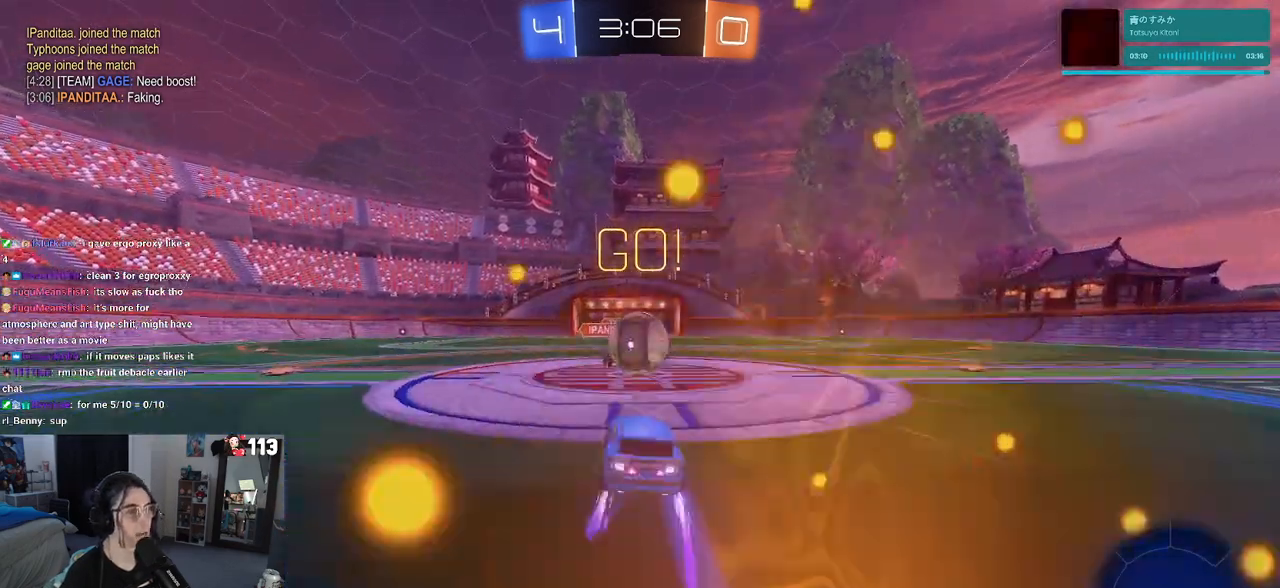
{"buttons": ["SQUARE"], "left_stick": "right", "right_stick": "center", "events": [[17, "left_stick", "right"], [67, "CROSS", "down"], [217, "CROSS", "up"], [250, "CROSS", "down"], [383, "SQUARE", "down"], [400, "CROSS", "up"]]}
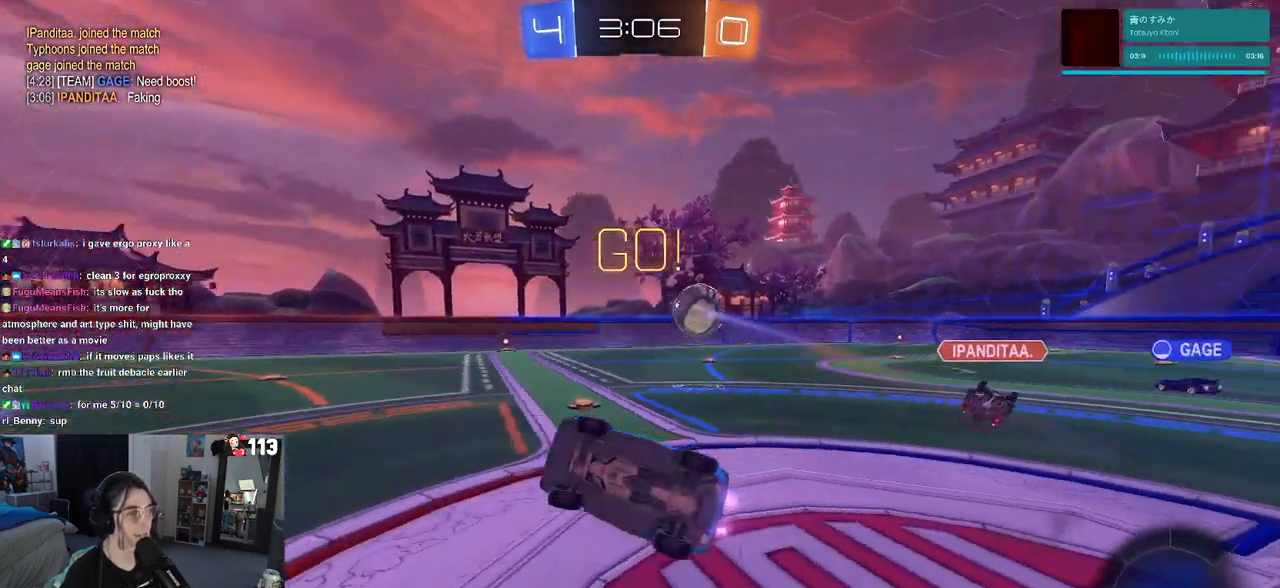
{"buttons": [], "left_stick": "up-right", "right_stick": "center", "events": [[417, "SQUARE", "up"], [433, "left_stick", "up-right"]]}
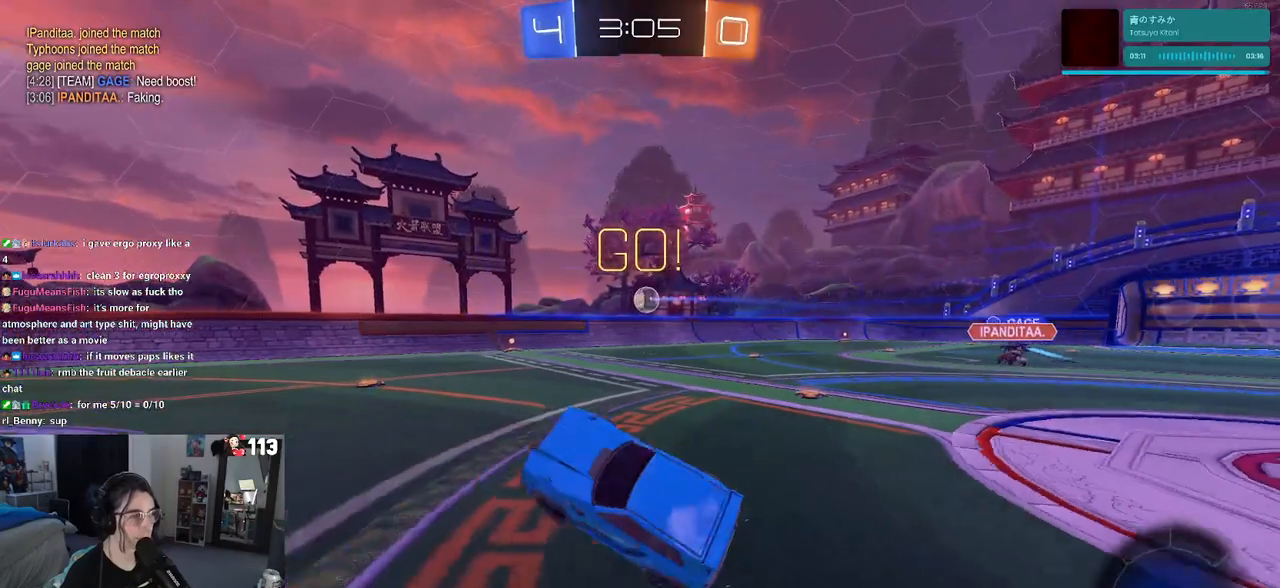
{"buttons": [], "left_stick": "left", "right_stick": "center", "events": [[17, "left_stick", "center"], [350, "left_stick", "left"]]}
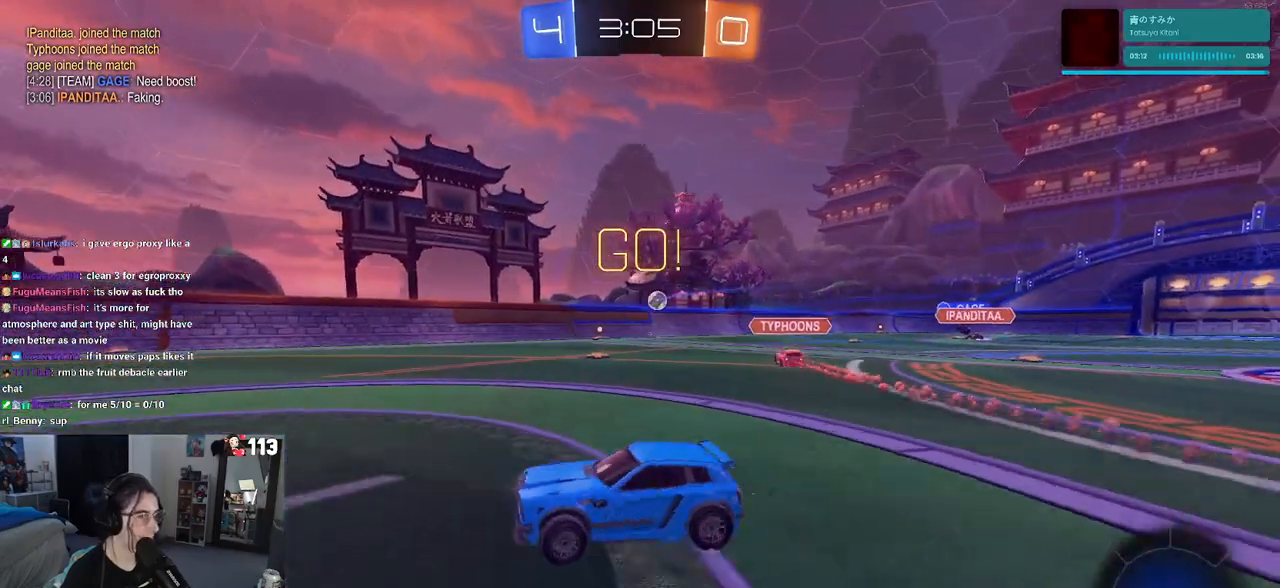
{"buttons": [], "left_stick": "left", "right_stick": "center", "events": []}
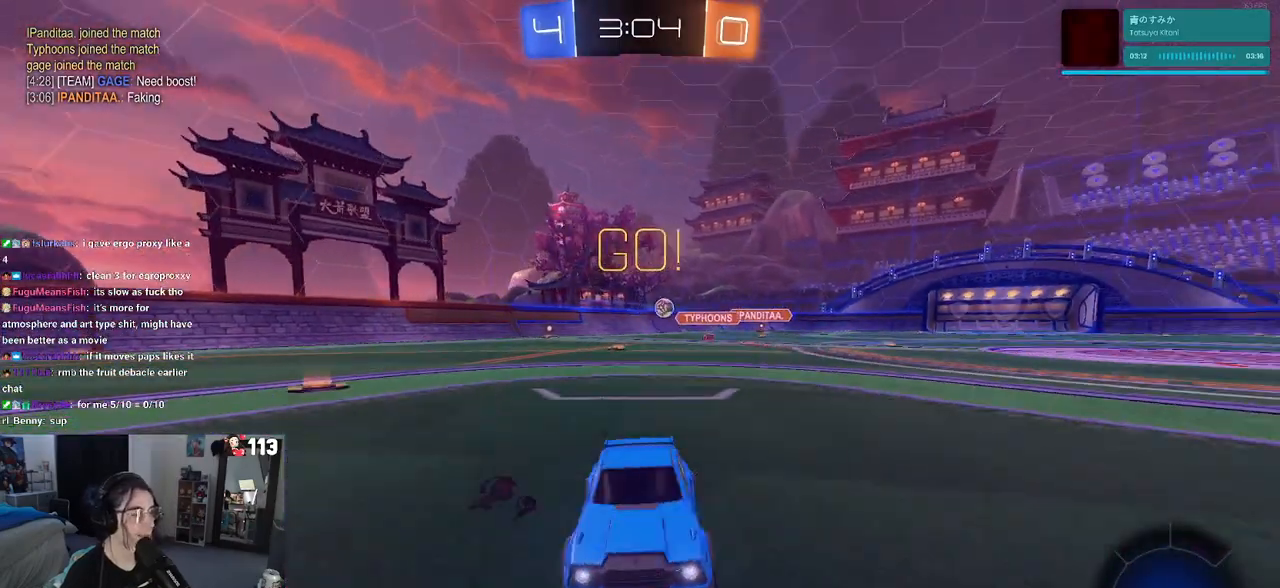
{"buttons": [], "left_stick": "center", "right_stick": "center", "events": [[500, "left_stick", "center"]]}
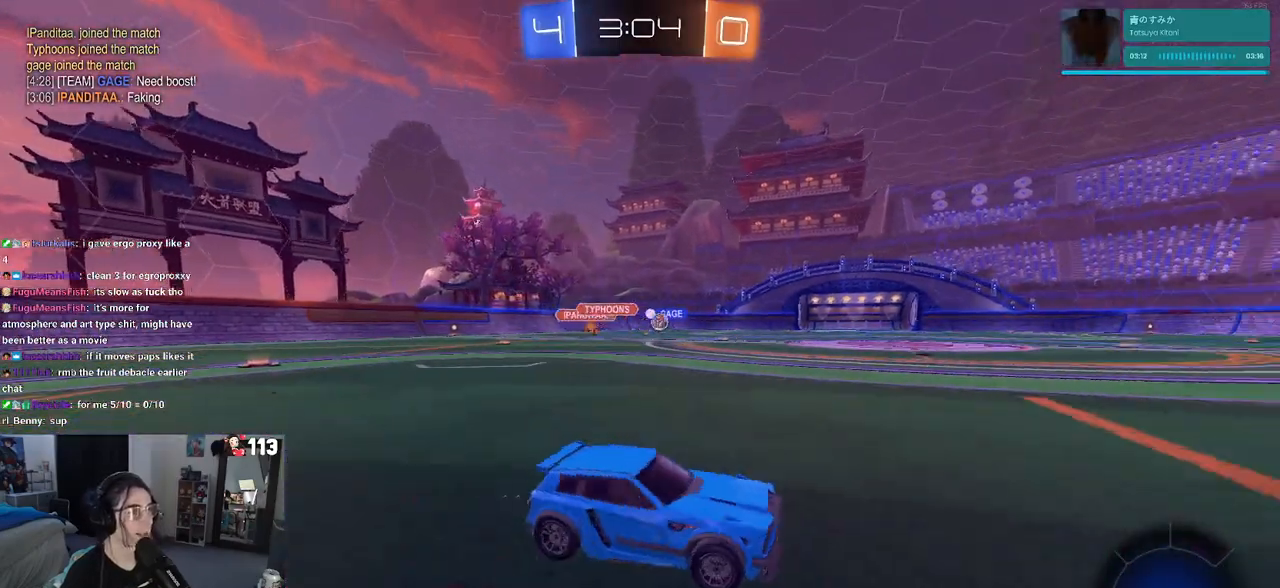
{"buttons": ["SQUARE", "R1"], "left_stick": "down-left", "right_stick": "center", "events": [[67, "CROSS", "down"], [67, "R1", "down"], [67, "left_stick", "up"], [133, "left_stick", "up-left"], [167, "CROSS", "up"], [233, "CROSS", "down"], [300, "SQUARE", "down"], [300, "left_stick", "down-left"], [333, "CROSS", "up"]]}
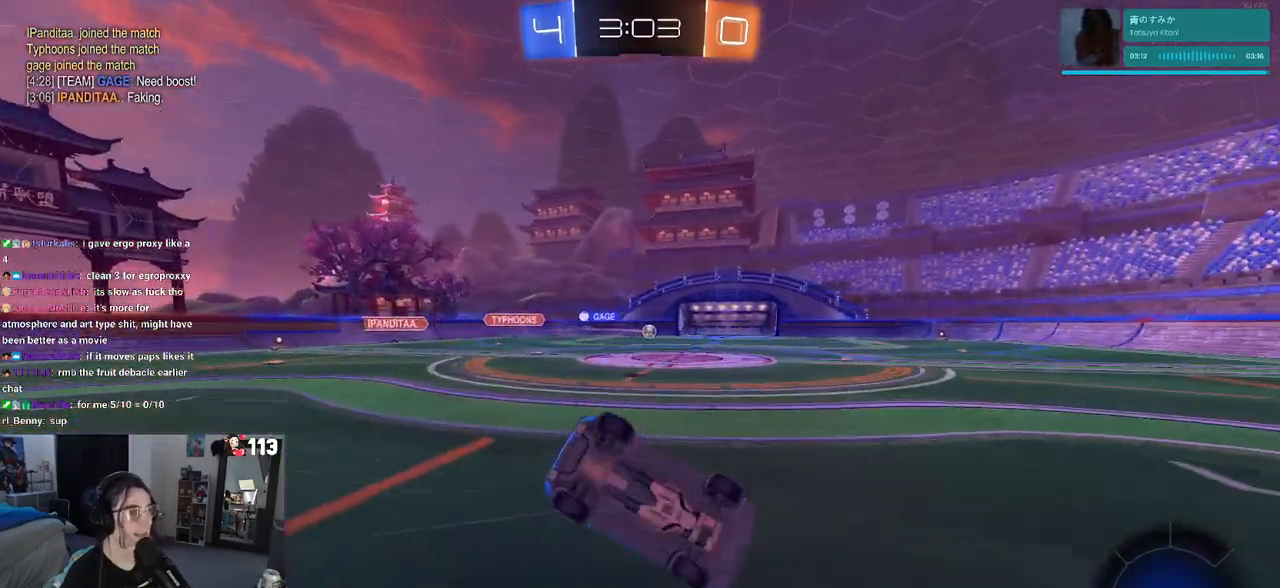
{"buttons": [], "left_stick": "down", "right_stick": "center", "events": [[117, "R1", "up"], [500, "SQUARE", "up"], [500, "left_stick", "down"]]}
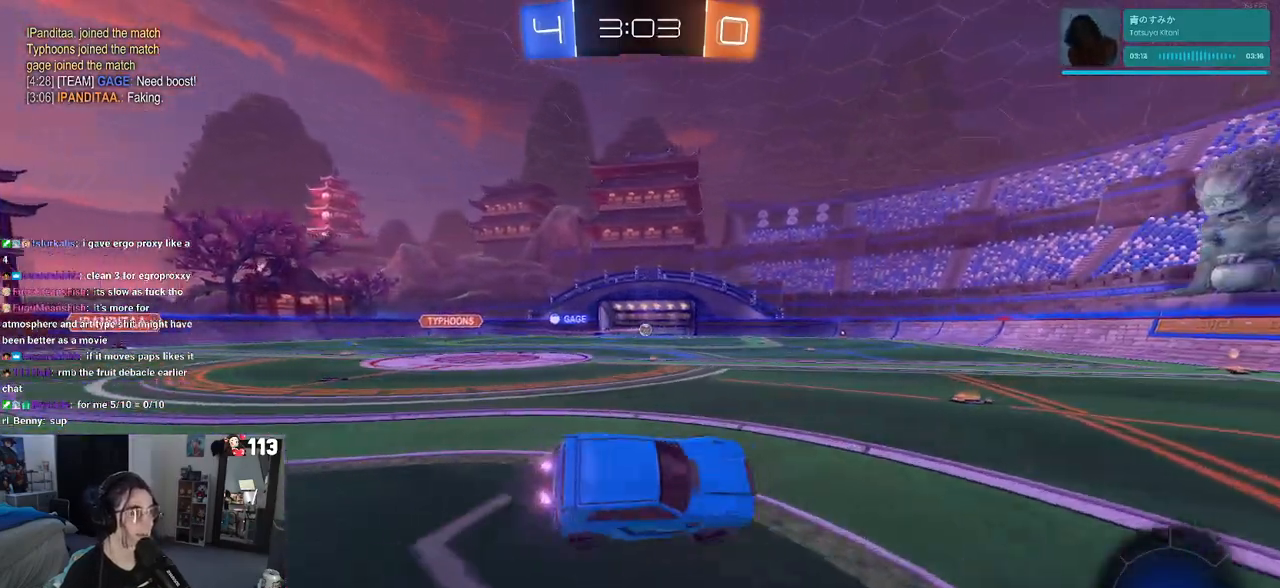
{"buttons": [], "left_stick": "left", "right_stick": "center", "events": [[133, "left_stick", "center"], [467, "left_stick", "left"]]}
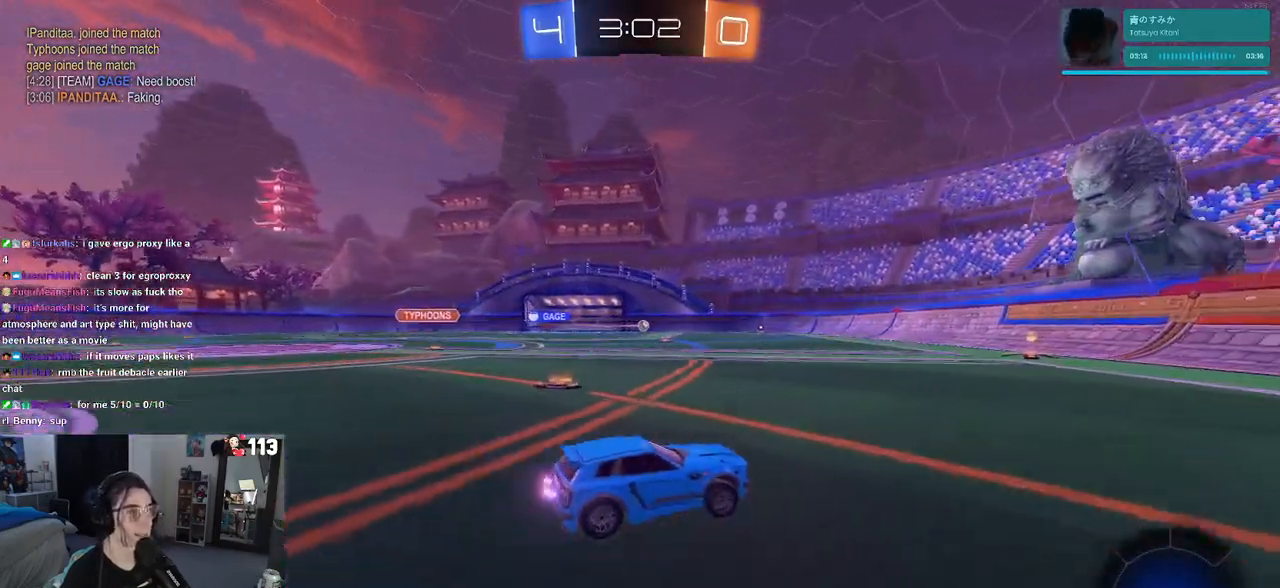
{"buttons": [], "left_stick": "left", "right_stick": "center", "events": [[333, "left_stick", "center"], [433, "left_stick", "left"]]}
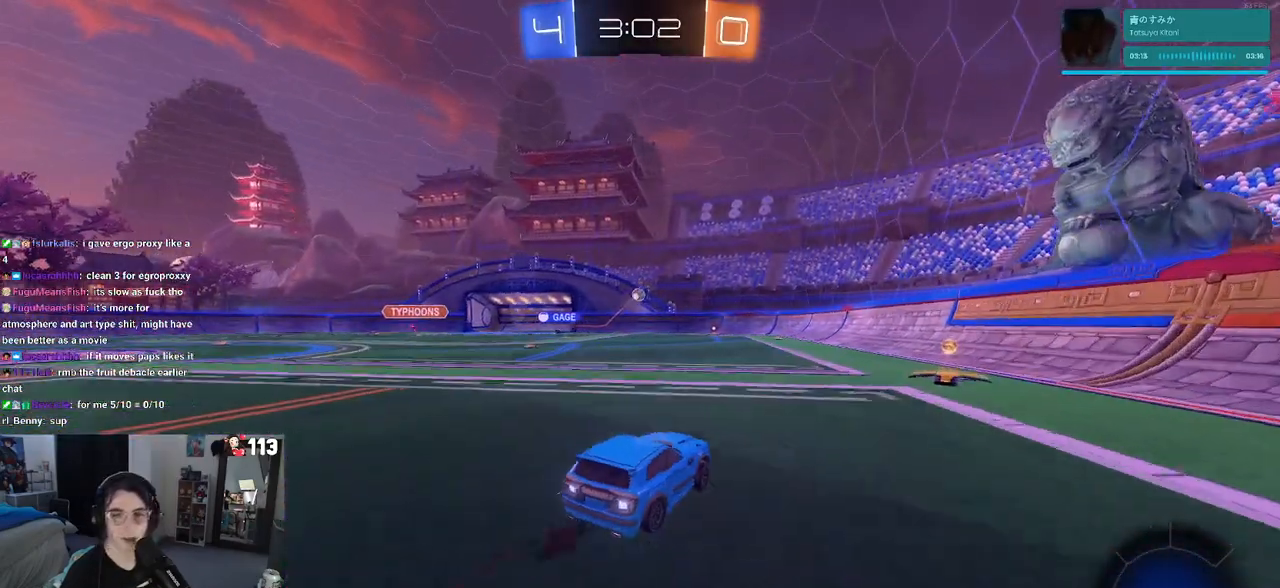
{"buttons": [], "left_stick": "up-right", "right_stick": "center", "events": [[150, "CROSS", "down"], [183, "left_stick", "up-right"], [250, "CROSS", "up"], [300, "CROSS", "down"], [450, "CROSS", "up"]]}
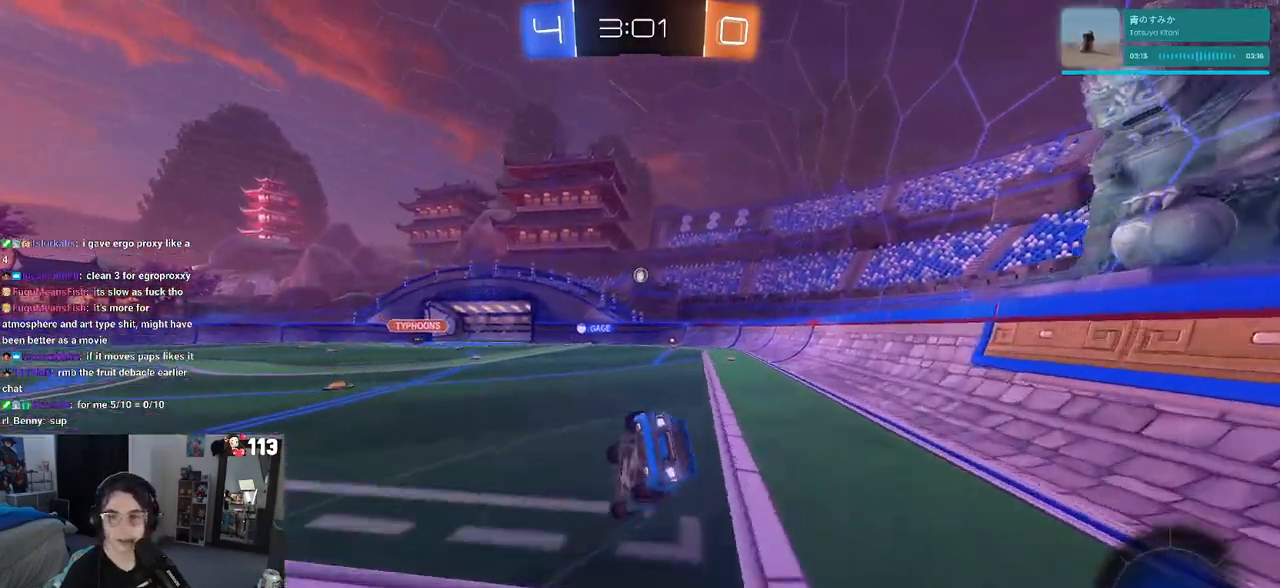
{"buttons": [], "left_stick": "center", "right_stick": "center", "events": [[50, "left_stick", "center"]]}
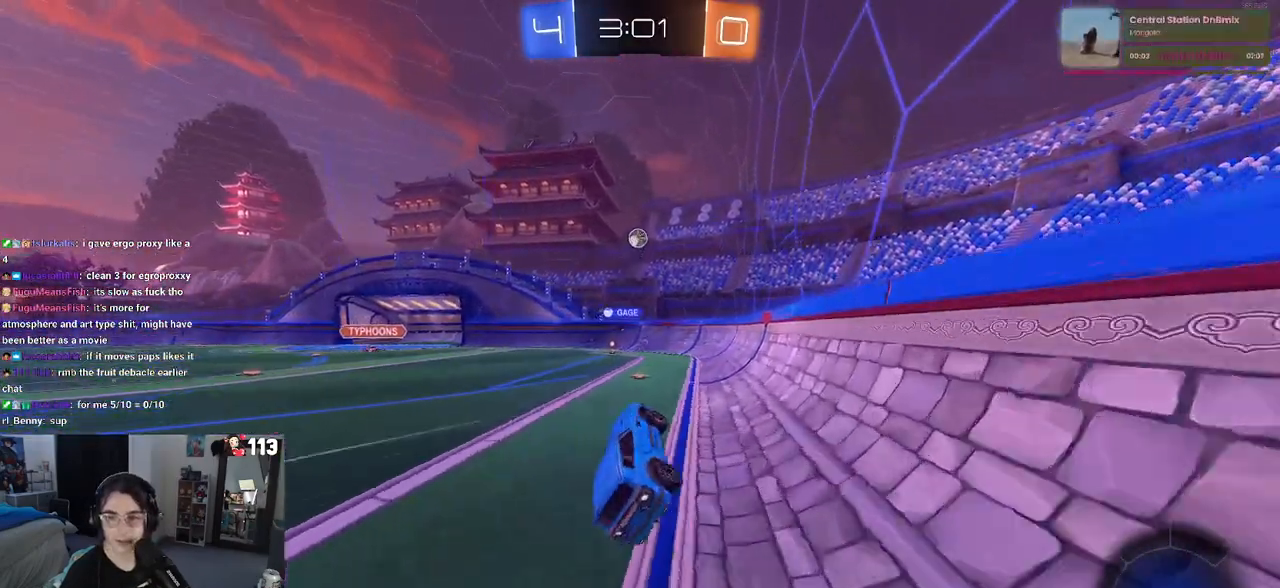
{"buttons": [], "left_stick": "left", "right_stick": "center", "events": [[67, "left_stick", "left"], [250, "left_stick", "center"], [317, "left_stick", "left"]]}
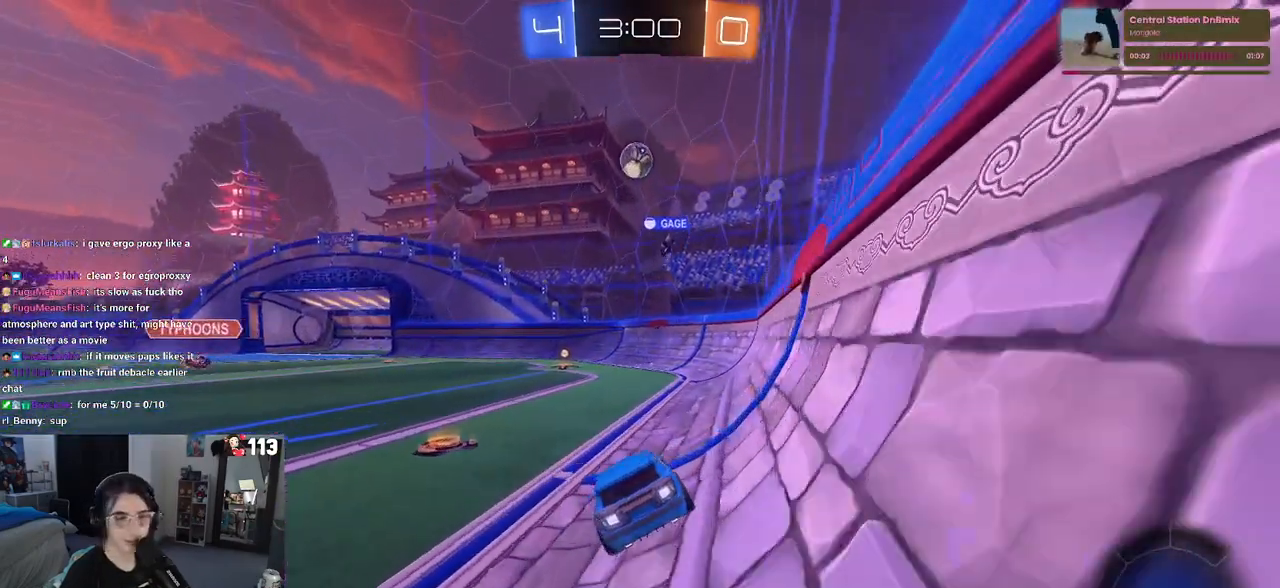
{"buttons": [], "left_stick": "center", "right_stick": "center", "events": [[117, "left_stick", "center"], [333, "TRIANGLE", "down"], [467, "TRIANGLE", "up"]]}
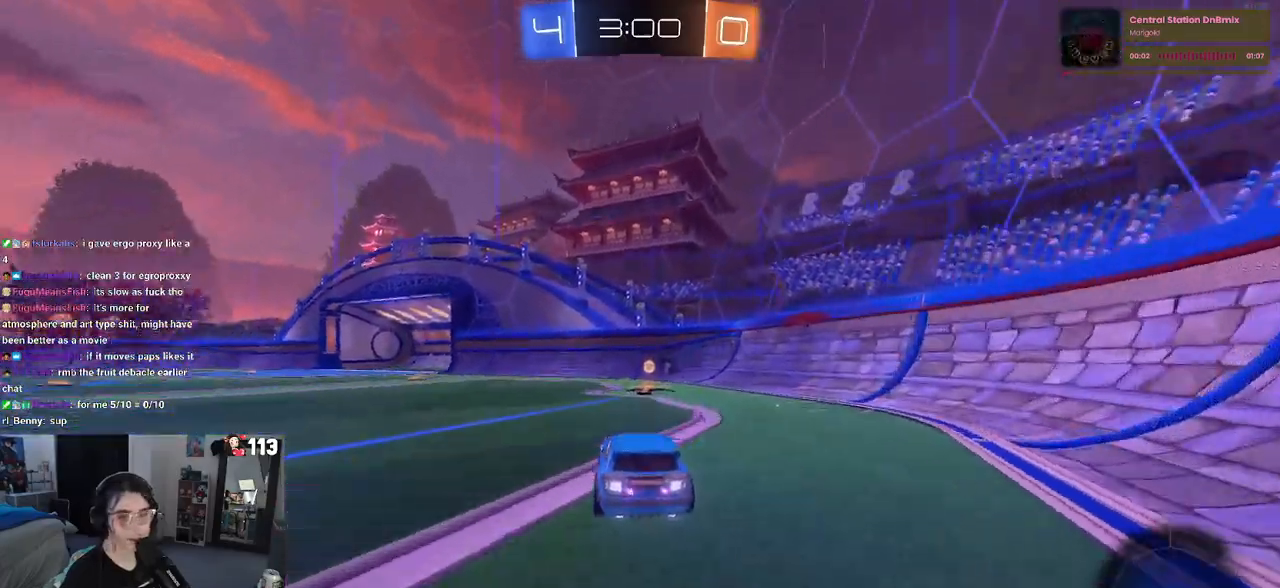
{"buttons": [], "left_stick": "center", "right_stick": "center", "events": [[150, "TRIANGLE", "down"], [233, "left_stick", "right"], [300, "TRIANGLE", "up"], [483, "left_stick", "center"]]}
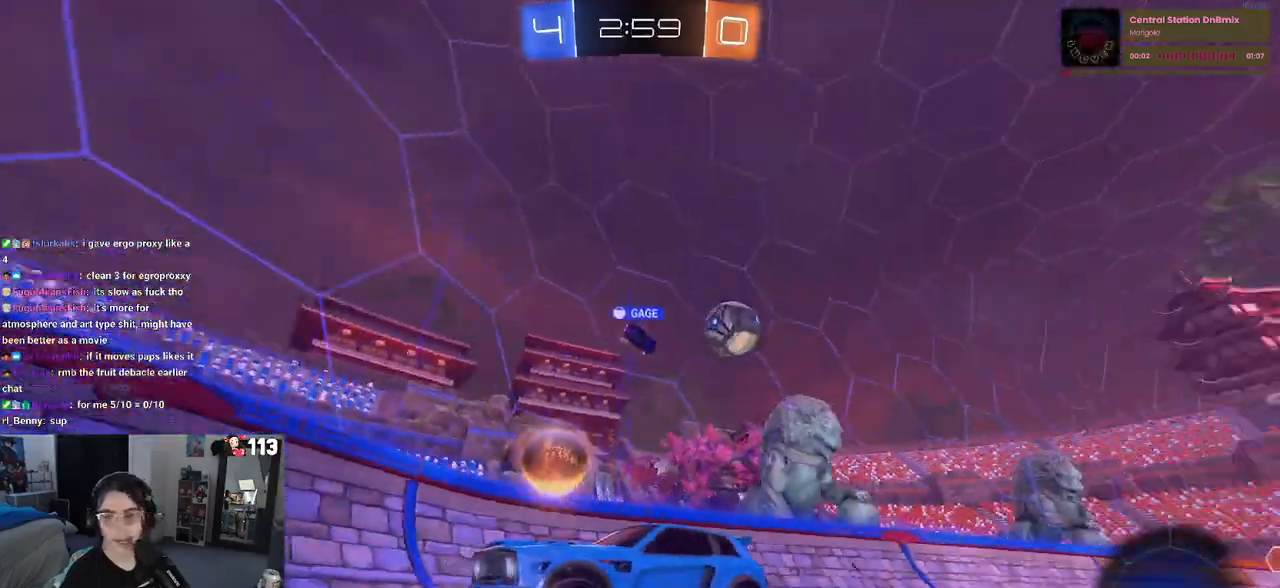
{"buttons": [], "left_stick": "left", "right_stick": "center", "events": [[233, "L2", "down"], [233, "left_stick", "left"], [467, "L2", "up"]]}
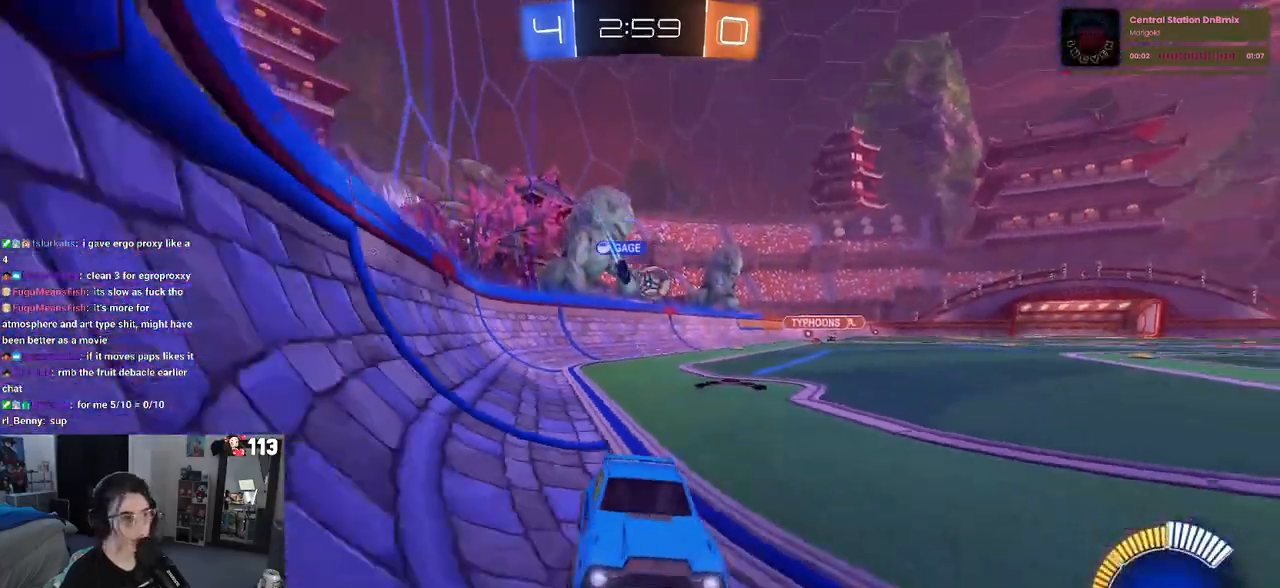
{"buttons": [], "left_stick": "left", "right_stick": "center", "events": [[200, "L2", "down"], [417, "L2", "up"]]}
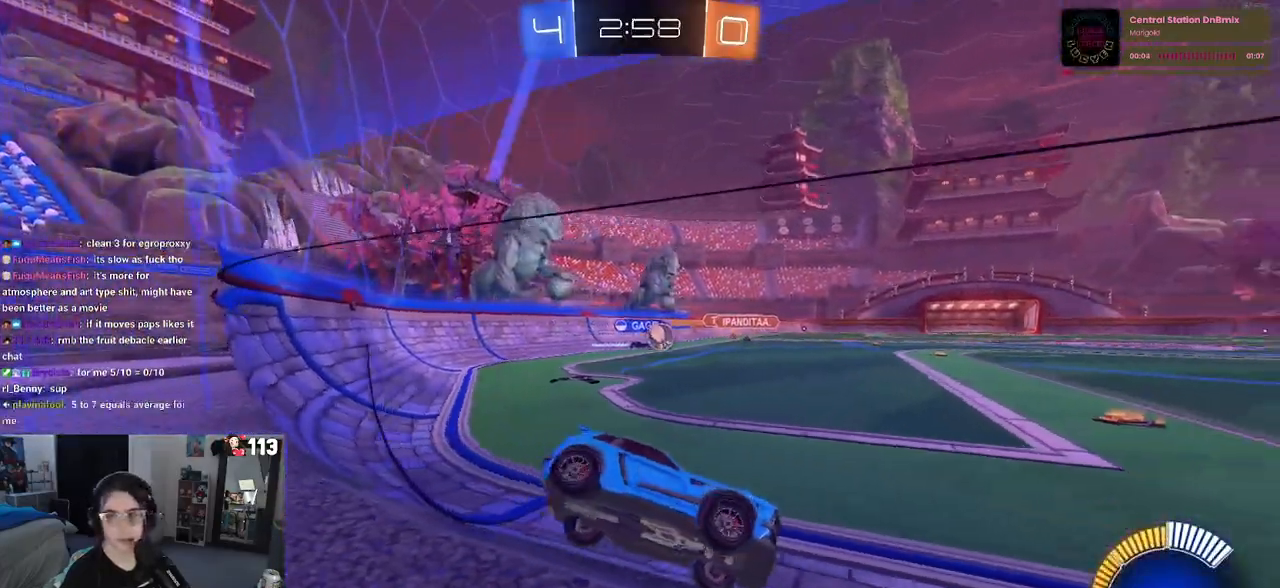
{"buttons": [], "left_stick": "left", "right_stick": "center", "events": [[33, "left_stick", "down"], [150, "left_stick", "right"], [400, "left_stick", "center"], [483, "left_stick", "left"]]}
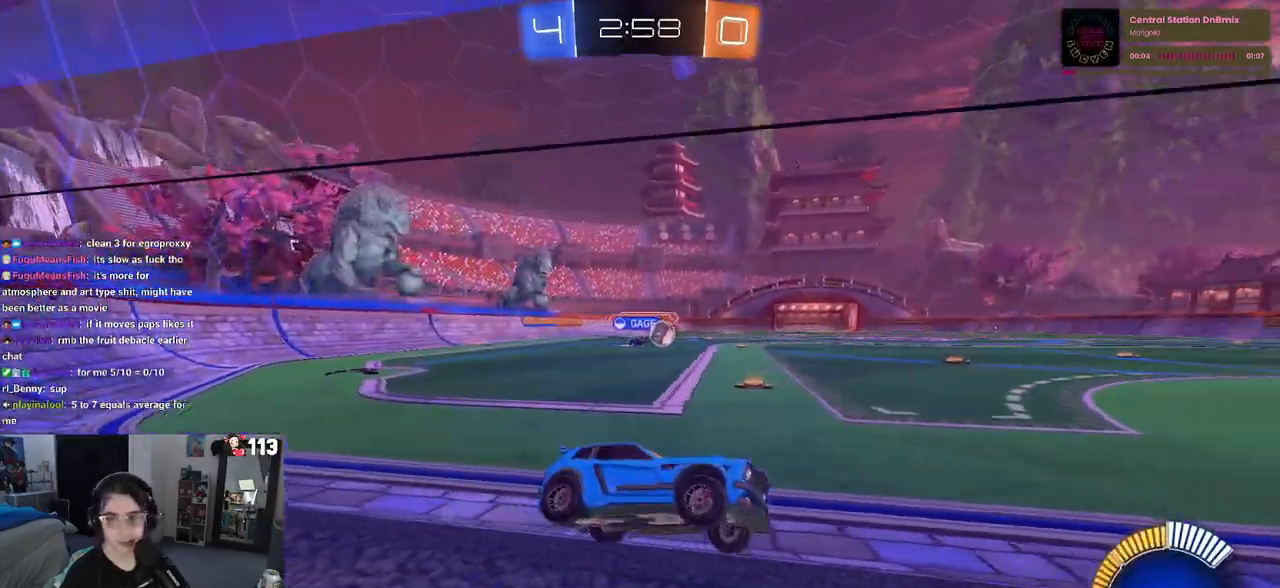
{"buttons": [], "left_stick": "center", "right_stick": "center", "events": [[100, "SQUARE", "down"], [233, "SQUARE", "up"], [317, "left_stick", "center"]]}
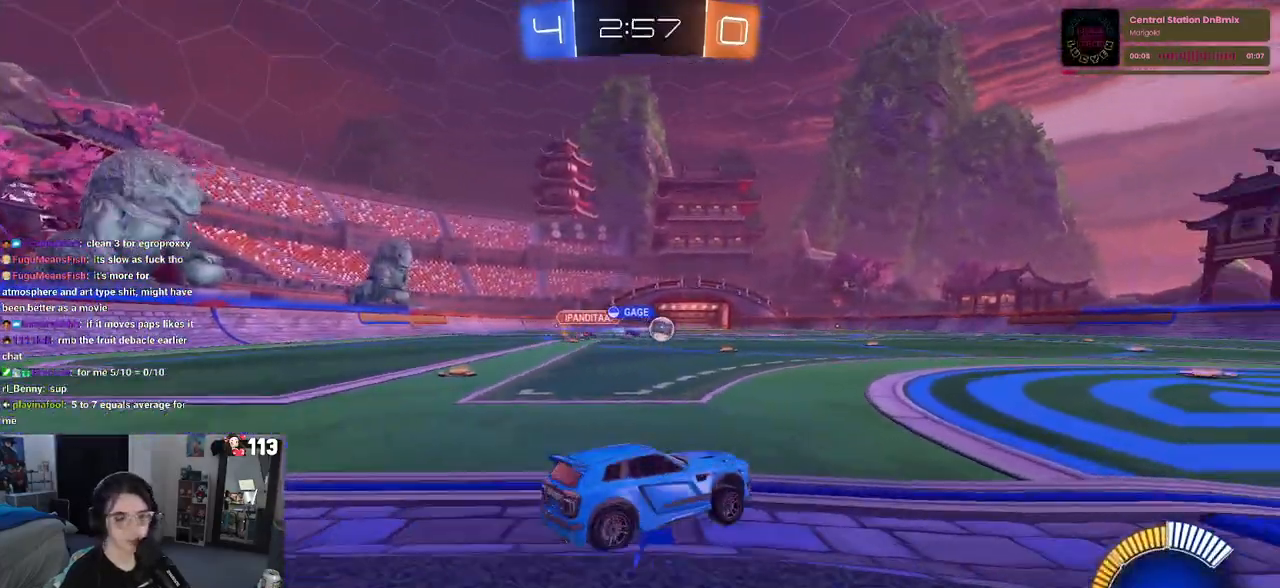
{"buttons": [], "left_stick": "right", "right_stick": "center", "events": [[467, "left_stick", "right"]]}
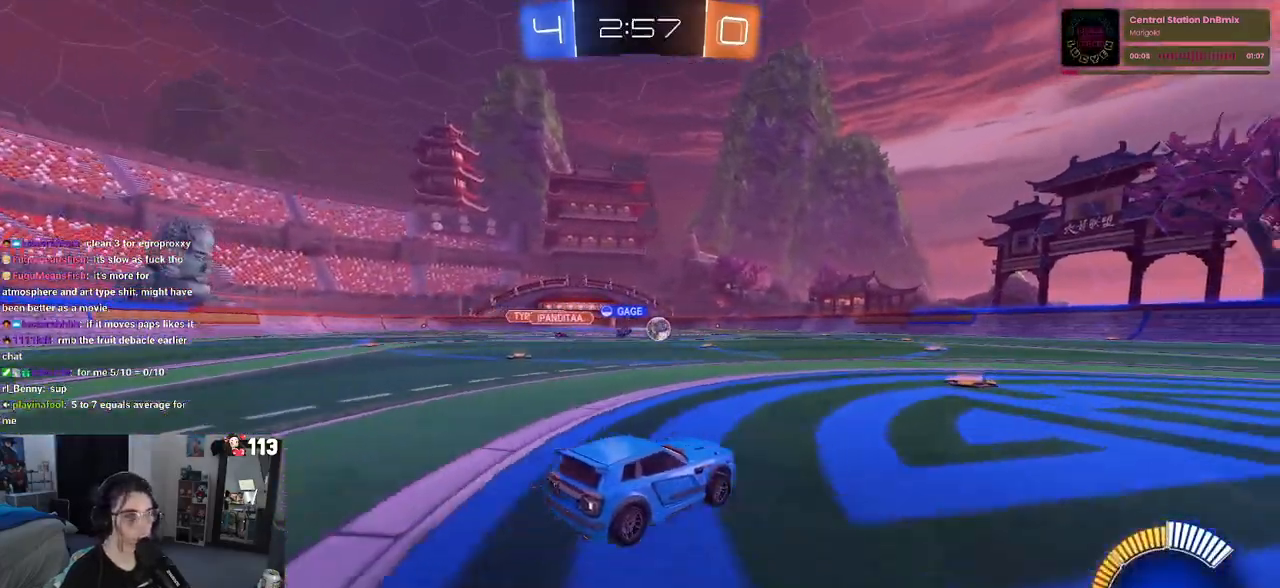
{"buttons": [], "left_stick": "right", "right_stick": "center", "events": [[117, "left_stick", "center"], [417, "left_stick", "right"]]}
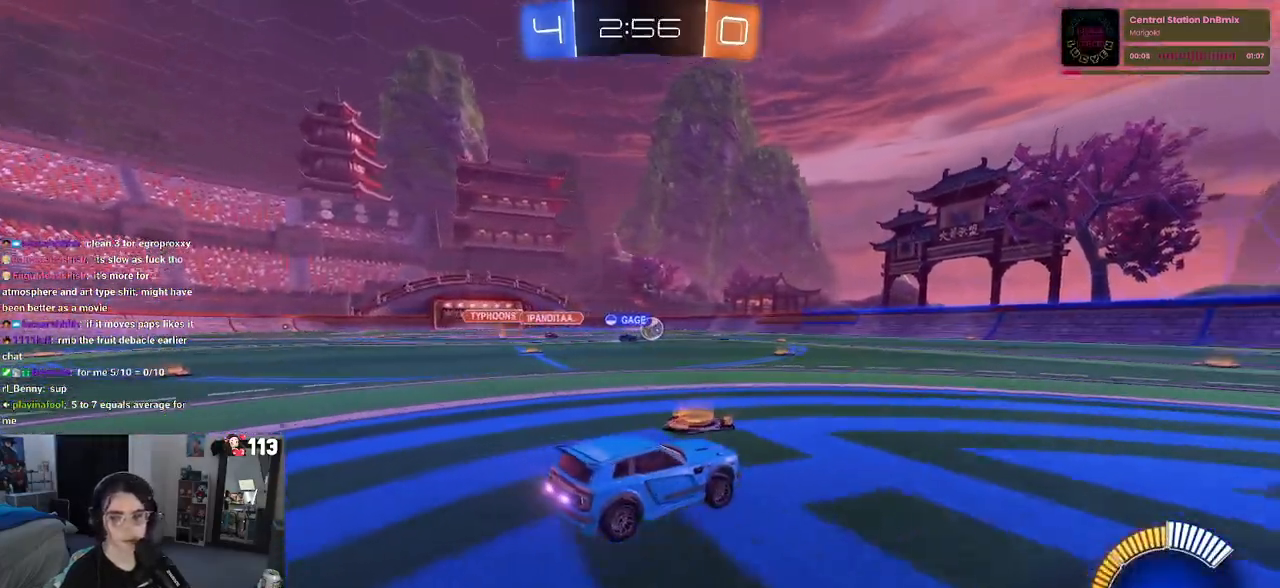
{"buttons": [], "left_stick": "center", "right_stick": "center", "events": [[150, "left_stick", "center"]]}
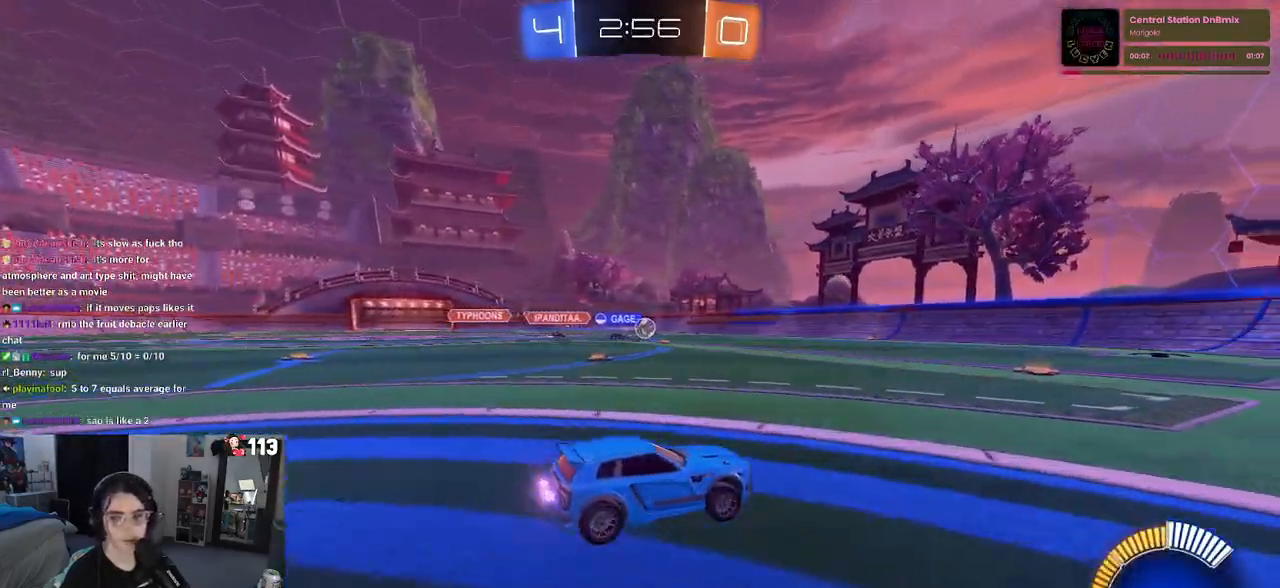
{"buttons": [], "left_stick": "left", "right_stick": "center", "events": [[350, "left_stick", "left"]]}
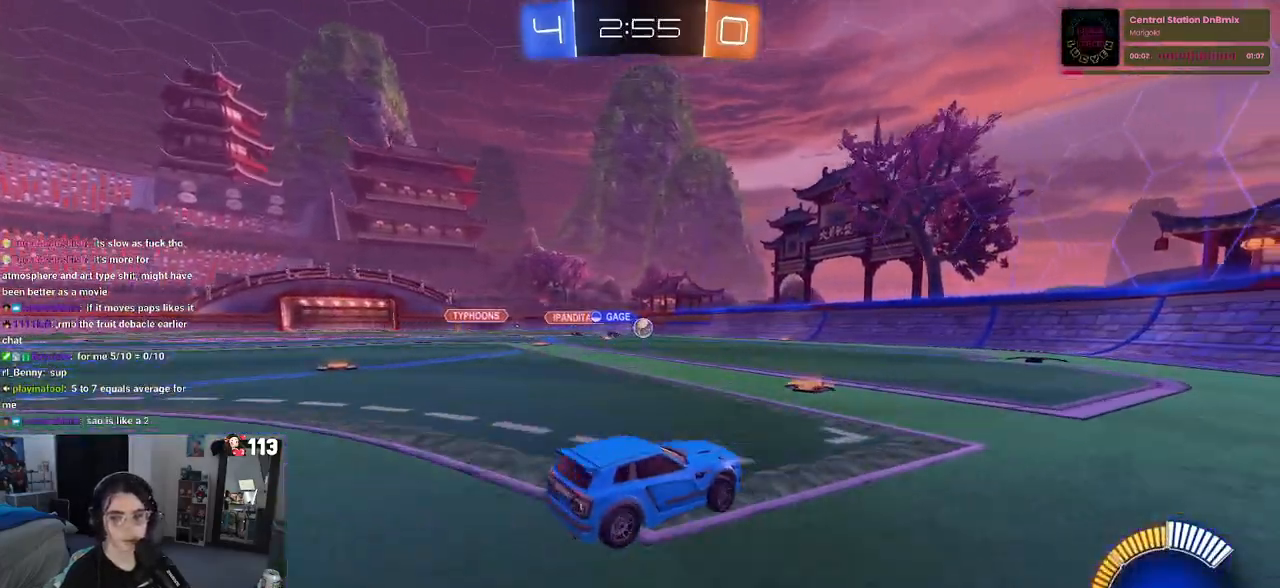
{"buttons": [], "left_stick": "center", "right_stick": "center", "events": [[300, "left_stick", "center"]]}
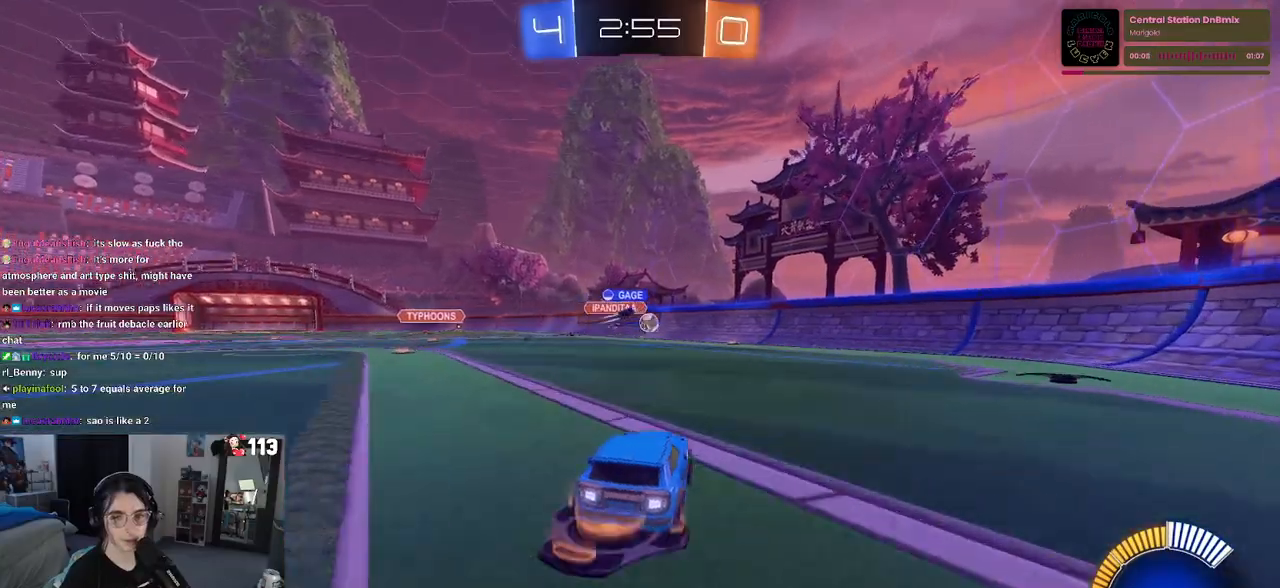
{"buttons": [], "left_stick": "left", "right_stick": "center", "events": [[333, "left_stick", "left"]]}